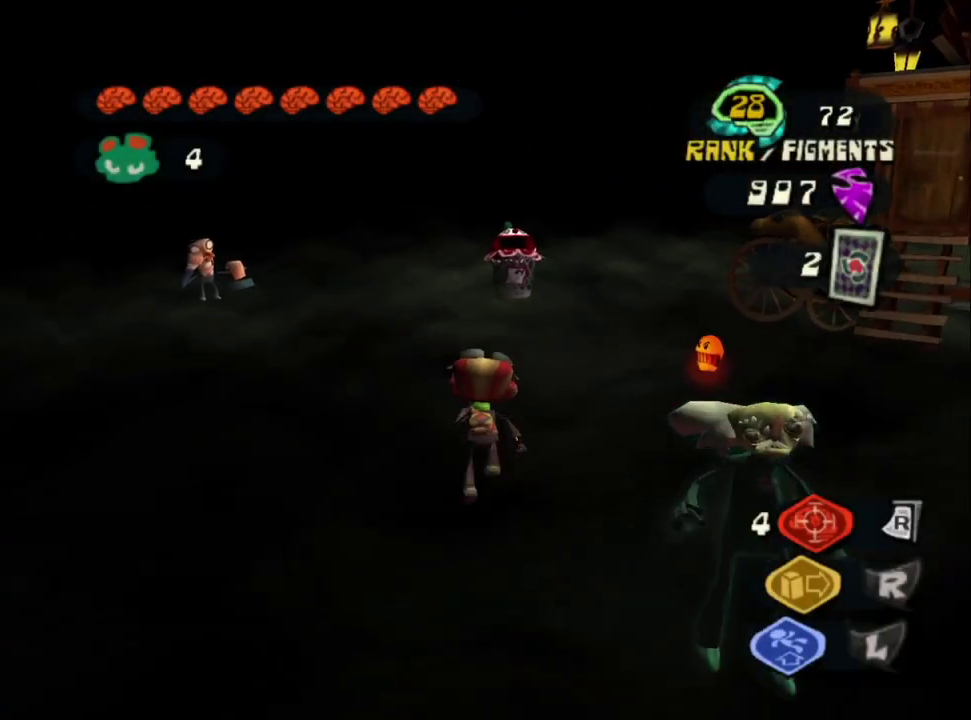
Gameplay with a controller (PlayStation layout); each line is a JSON object with the inputs held at the frame after it. "events" lists button and stick changes between this image and that frame as [ms after this image, input, new state], when the widget could be followed in between. Not read: L2 R2.
{"buttons": [], "left_stick": "up", "right_stick": "center", "events": []}
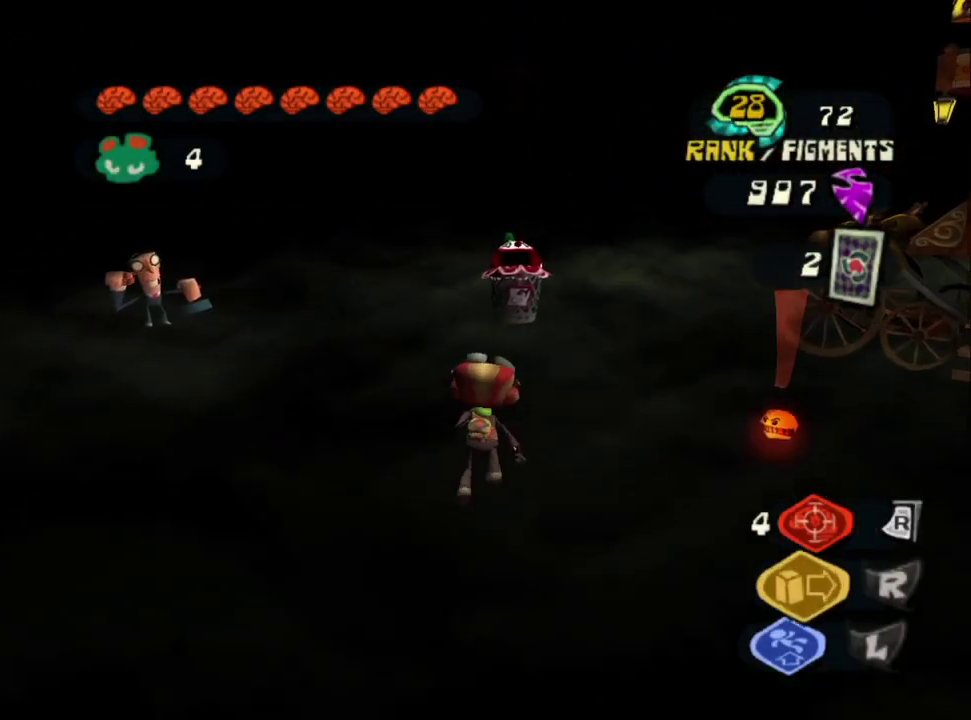
{"buttons": [], "left_stick": "left", "right_stick": "center", "events": [[117, "left_stick", "up-left"], [167, "left_stick", "left"]]}
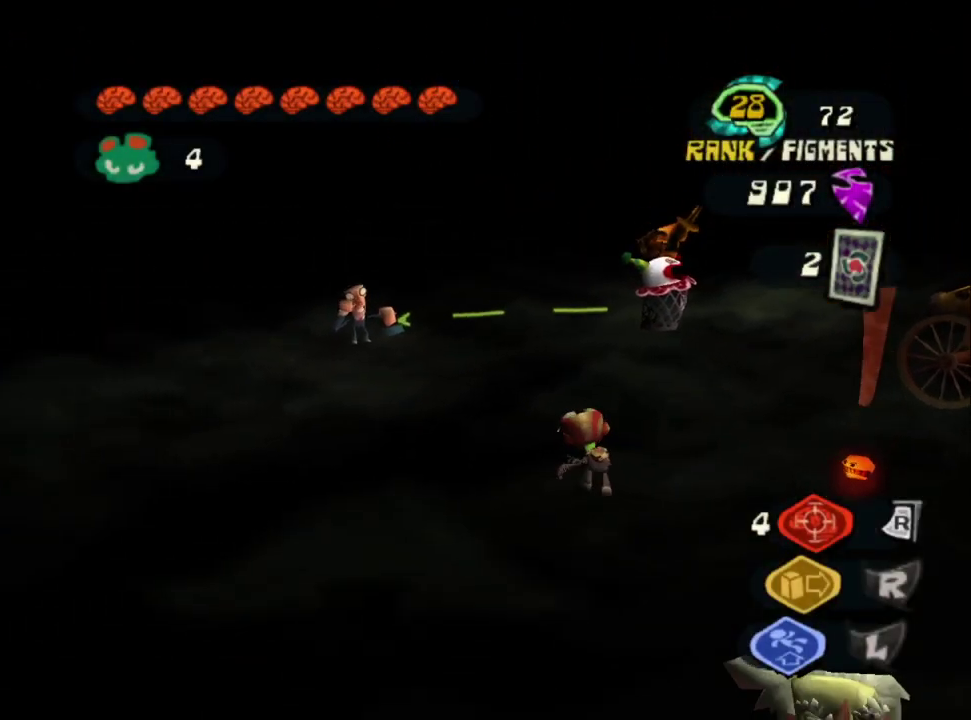
{"buttons": [], "left_stick": "up-right", "right_stick": "center", "events": [[100, "left_stick", "center"], [167, "left_stick", "right"], [450, "left_stick", "up-right"]]}
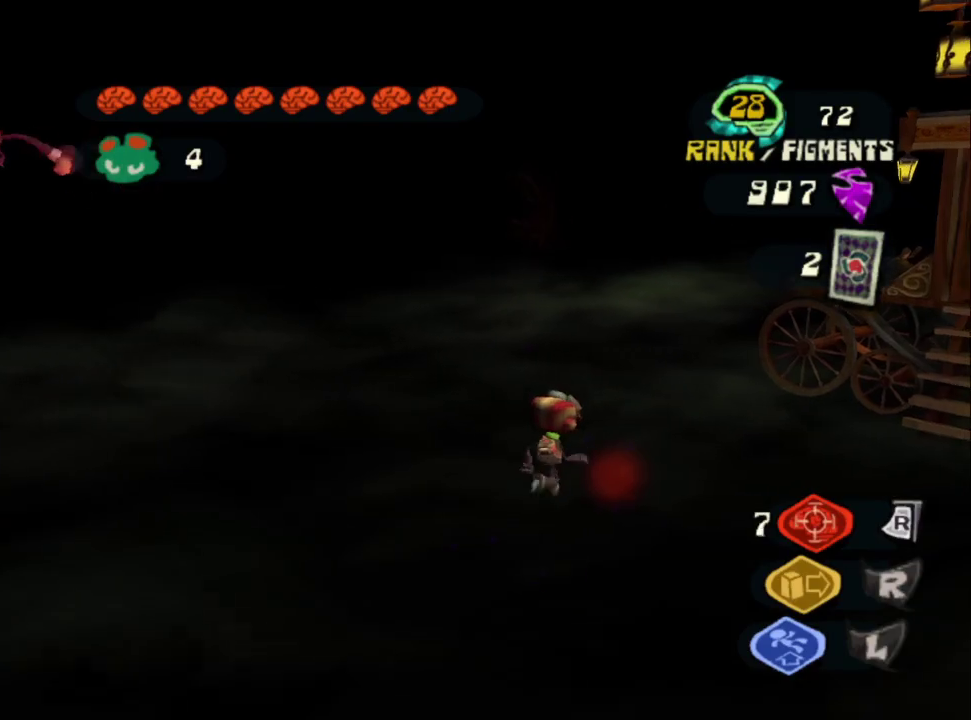
{"buttons": ["CROSS"], "left_stick": "center", "right_stick": "center", "events": [[217, "CROSS", "down"], [233, "left_stick", "up"], [283, "left_stick", "center"], [300, "CROSS", "up"], [333, "CIRCLE", "down"], [450, "CIRCLE", "up"], [483, "CROSS", "down"]]}
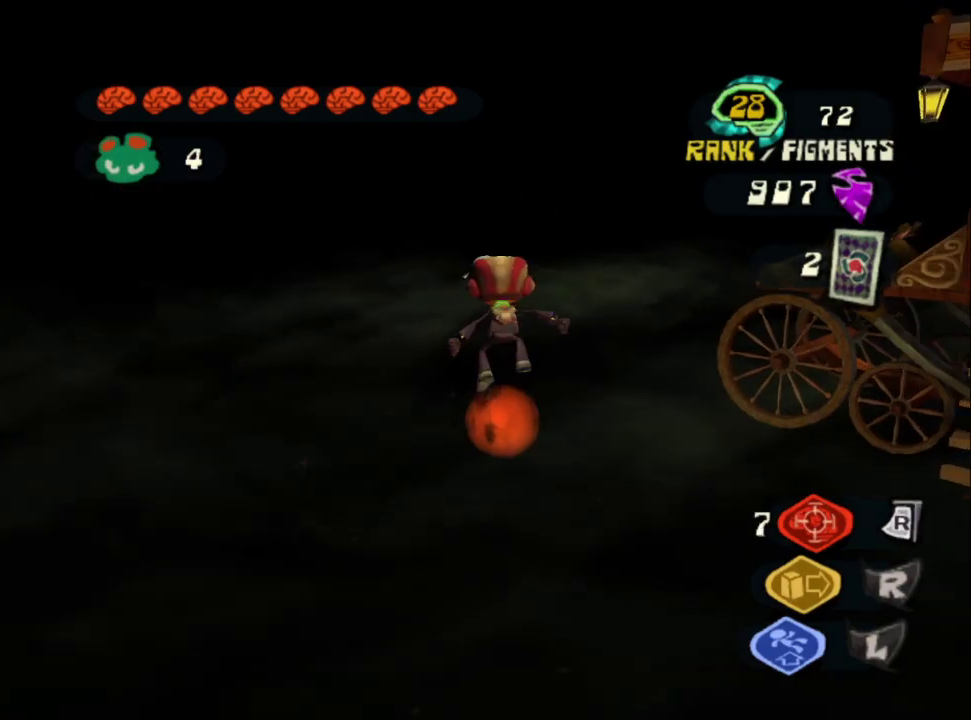
{"buttons": ["CIRCLE"], "left_stick": "center", "right_stick": "center", "events": [[100, "CROSS", "up"], [183, "CROSS", "down"], [283, "CIRCLE", "down"], [283, "CROSS", "up"], [350, "CROSS", "down"], [383, "CIRCLE", "up"], [450, "CROSS", "up"], [467, "CIRCLE", "down"]]}
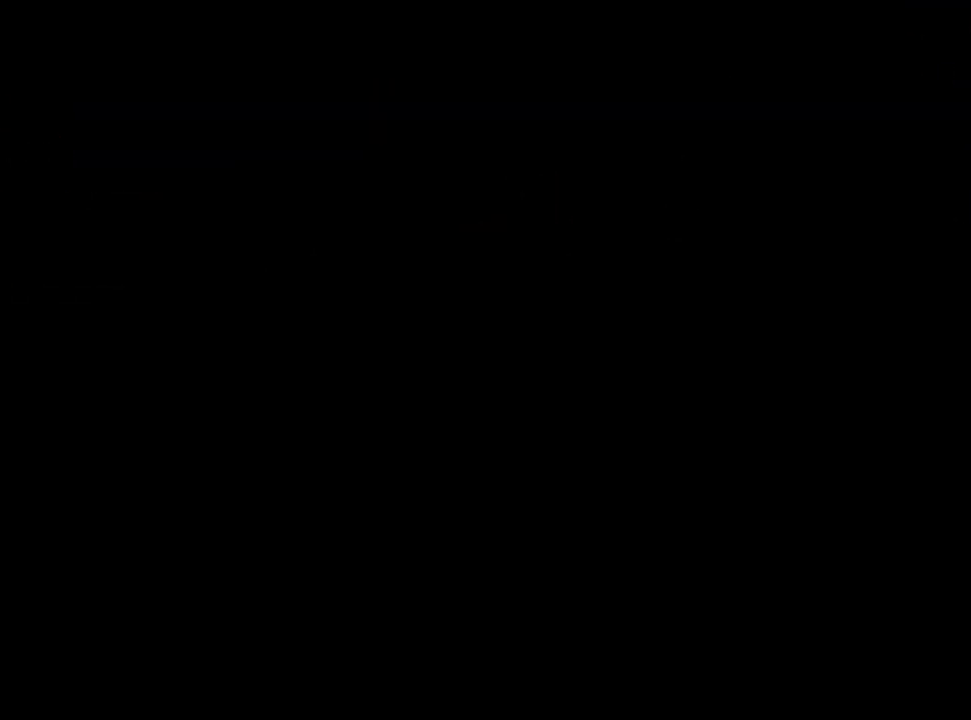
{"buttons": [], "left_stick": "center", "right_stick": "center", "events": [[83, "CIRCLE", "up"], [133, "CIRCLE", "down"], [350, "CIRCLE", "up"], [400, "CIRCLE", "down"], [483, "CIRCLE", "up"]]}
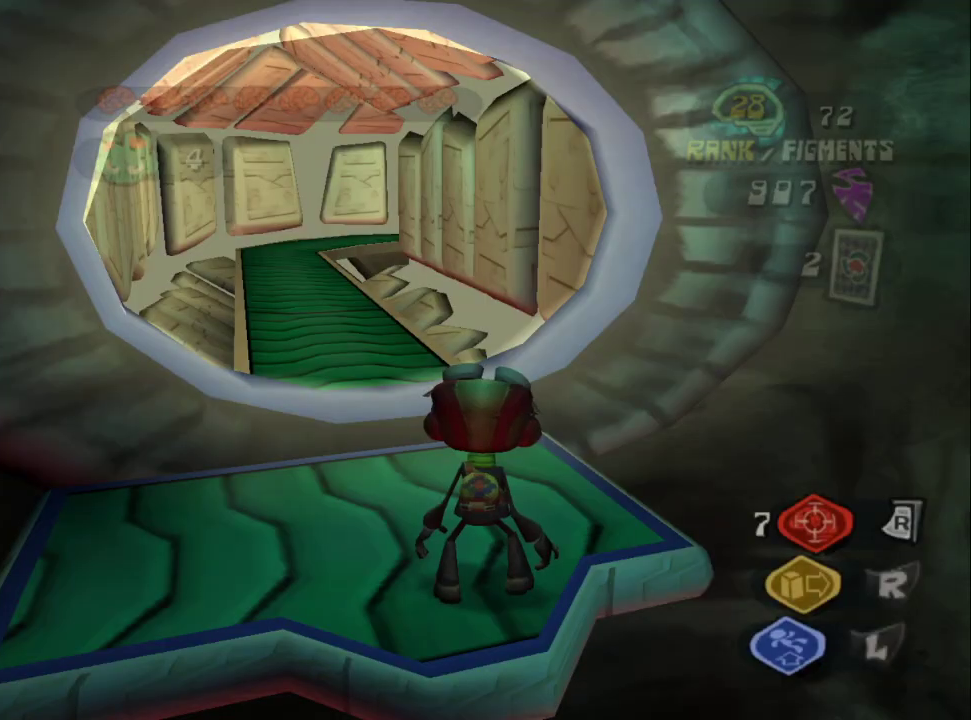
{"buttons": [], "left_stick": "up", "right_stick": "down-right"}
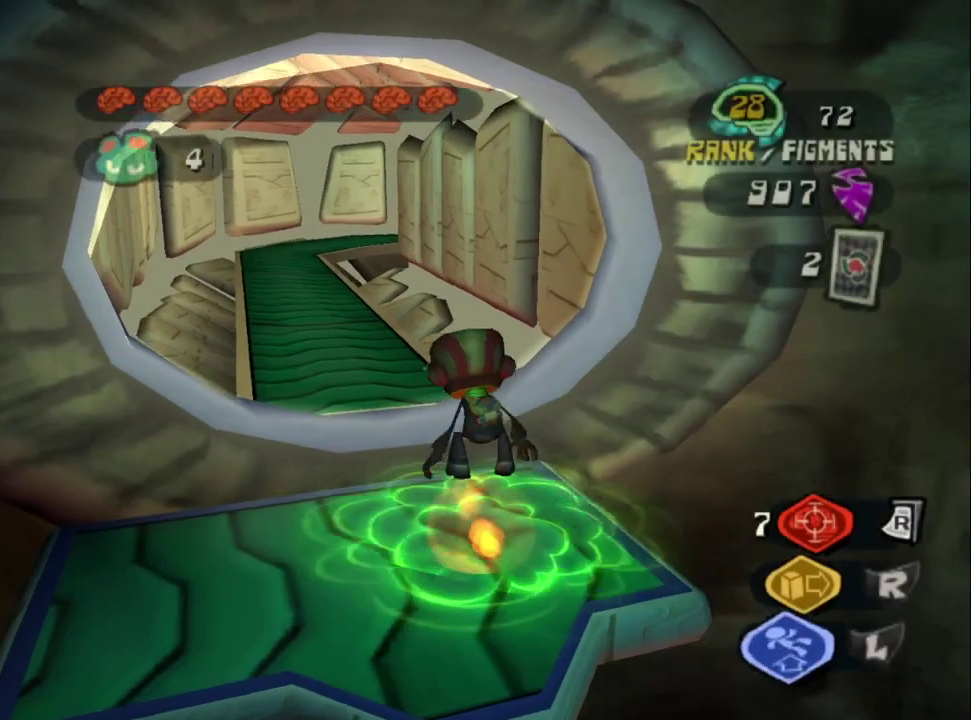
{"buttons": [], "left_stick": "left", "right_stick": "right"}
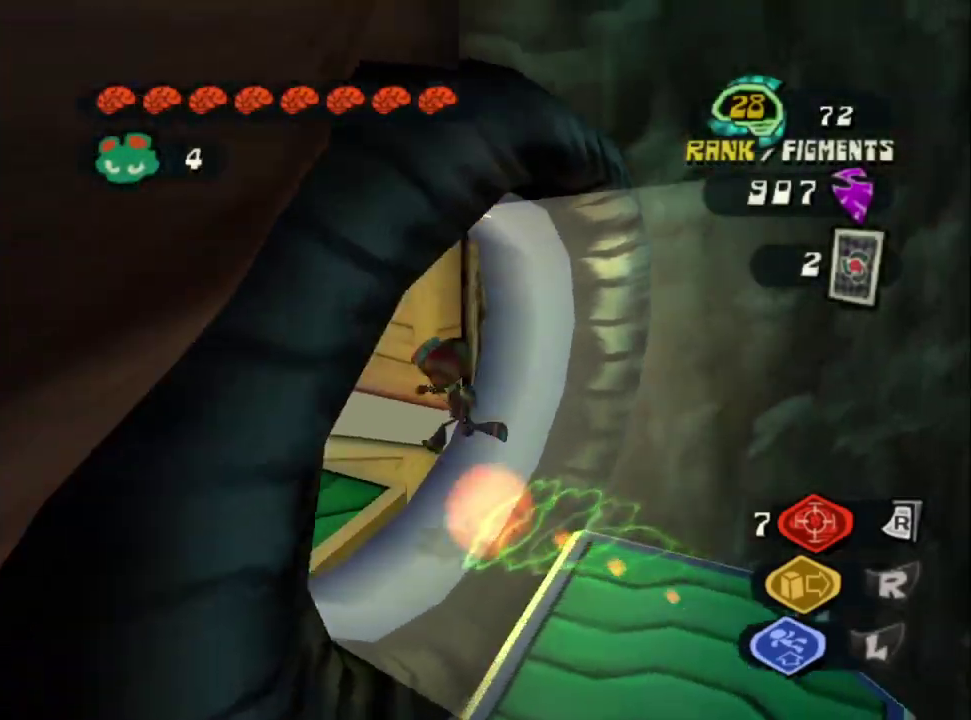
{"buttons": [], "left_stick": "down-right", "right_stick": "right", "events": [[67, "left_stick", "up-left"], [200, "left_stick", "left"], [400, "left_stick", "down-right"]]}
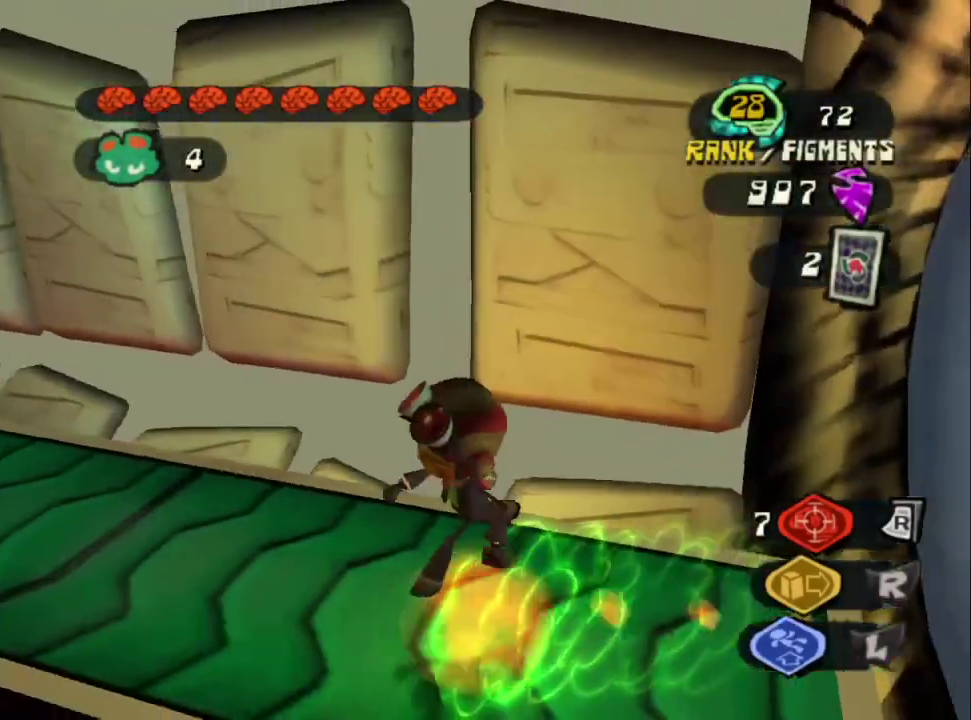
{"buttons": [], "left_stick": "up-right", "right_stick": "right", "events": [[183, "left_stick", "right"], [333, "right_stick", "up-right"], [367, "left_stick", "up-right"], [483, "right_stick", "right"]]}
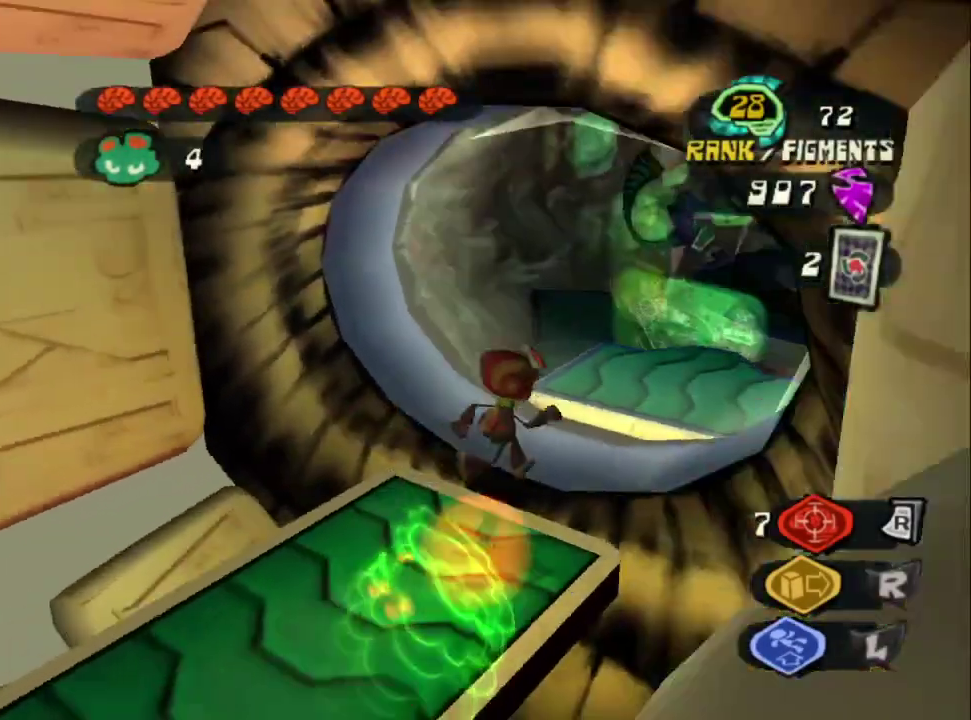
{"buttons": [], "left_stick": "up-right", "right_stick": "up-right"}
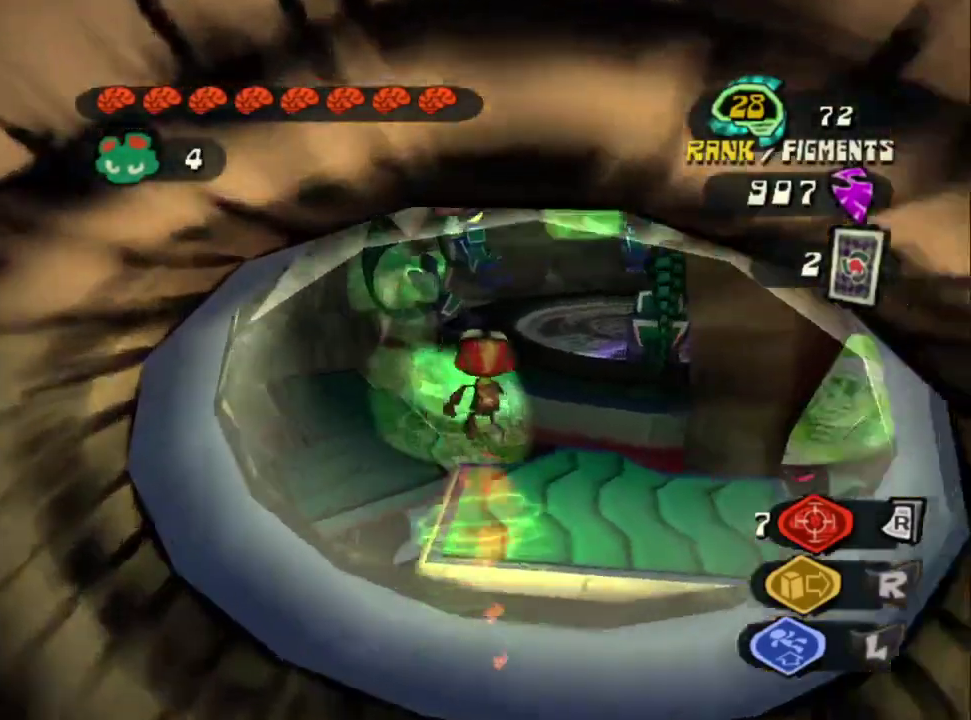
{"buttons": ["CROSS"], "left_stick": "up", "right_stick": "center"}
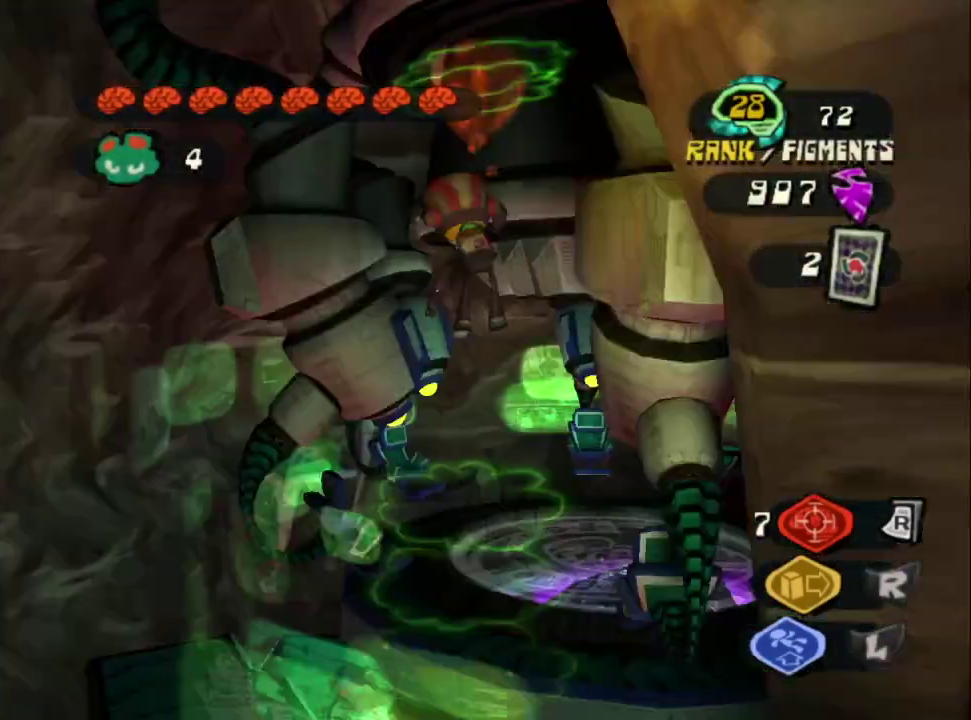
{"buttons": [], "left_stick": "up-left", "right_stick": "down-right", "events": [[83, "CROSS", "up"], [167, "left_stick", "up-left"], [350, "right_stick", "down"], [433, "right_stick", "down-right"]]}
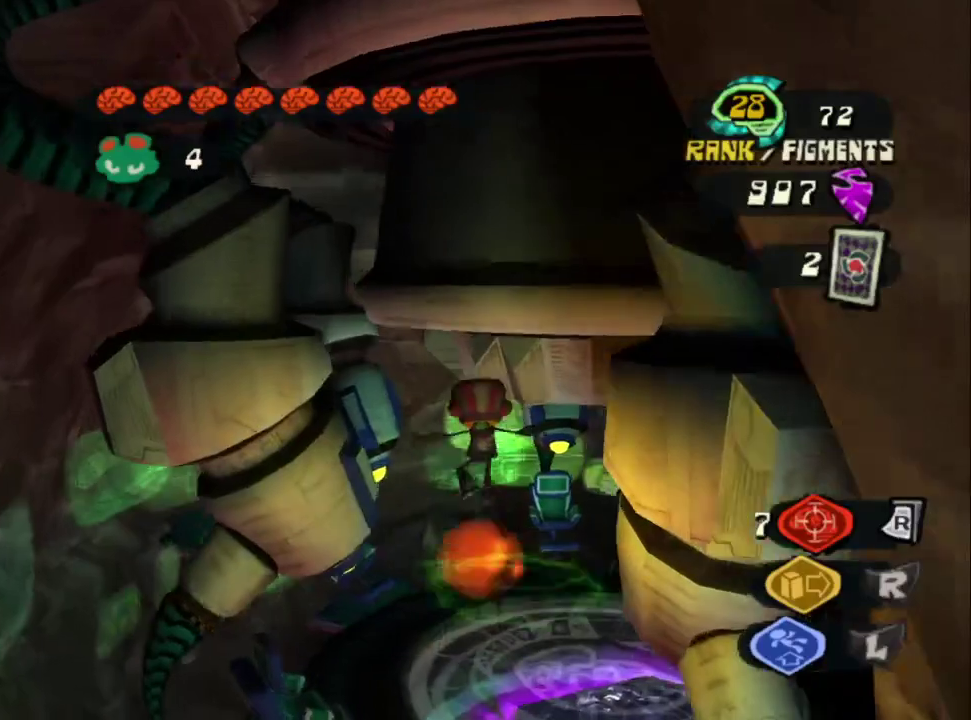
{"buttons": [], "left_stick": "up", "right_stick": "center", "events": [[100, "right_stick", "center"], [383, "left_stick", "up"]]}
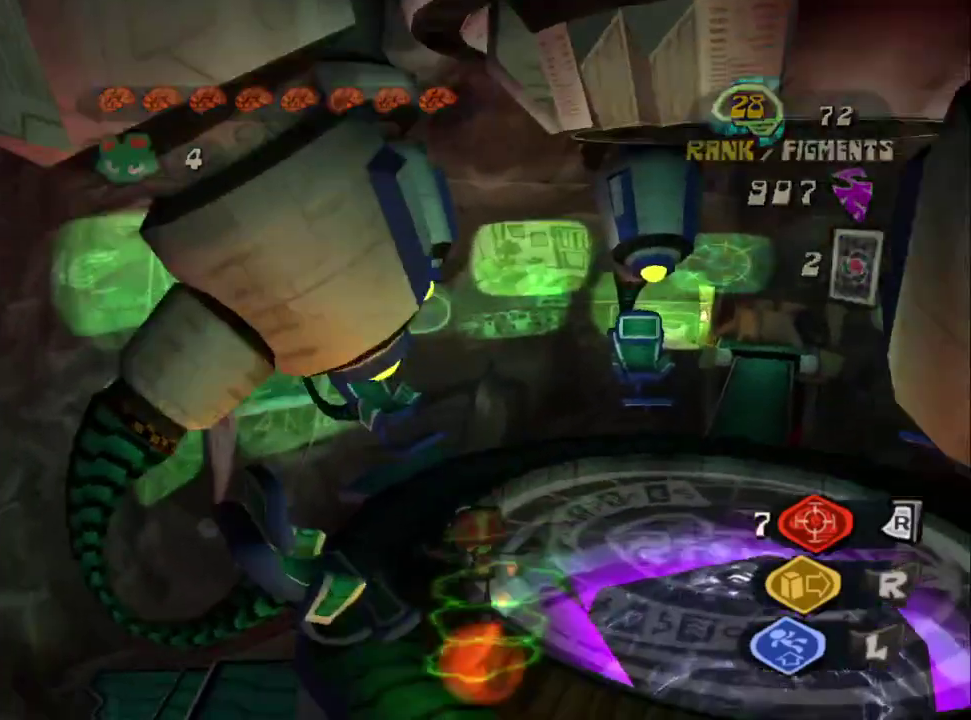
{"buttons": [], "left_stick": "up-right", "right_stick": "center", "events": [[167, "left_stick", "up-left"], [250, "left_stick", "up"], [250, "right_stick", "down-right"], [433, "left_stick", "up-right"], [500, "right_stick", "center"]]}
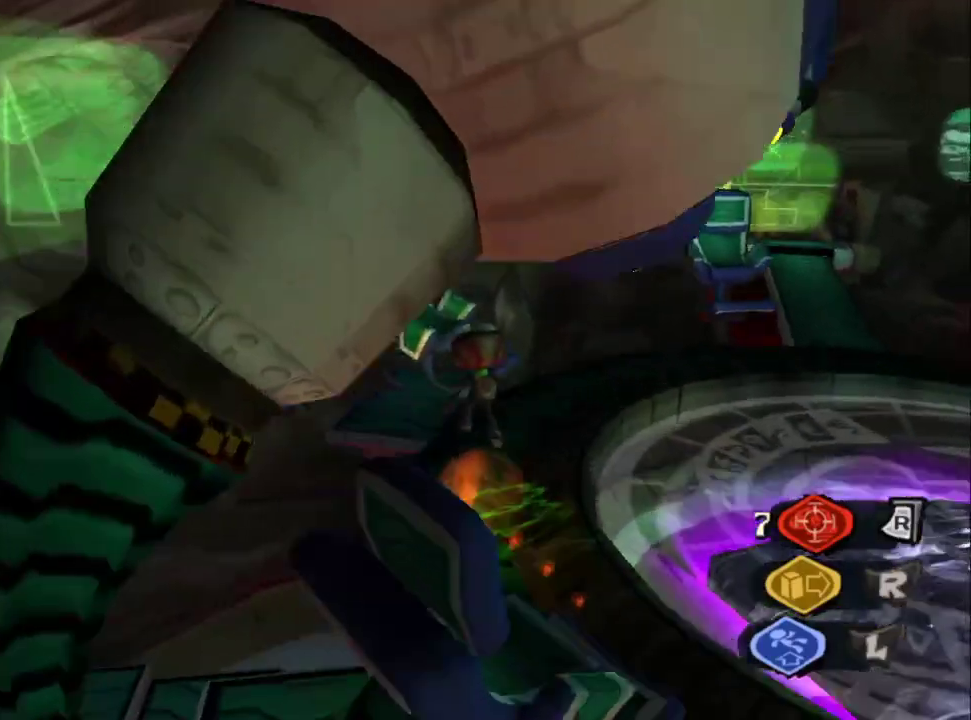
{"buttons": [], "left_stick": "up-right", "right_stick": "center", "events": [[167, "left_stick", "down-left"], [367, "left_stick", "up-right"]]}
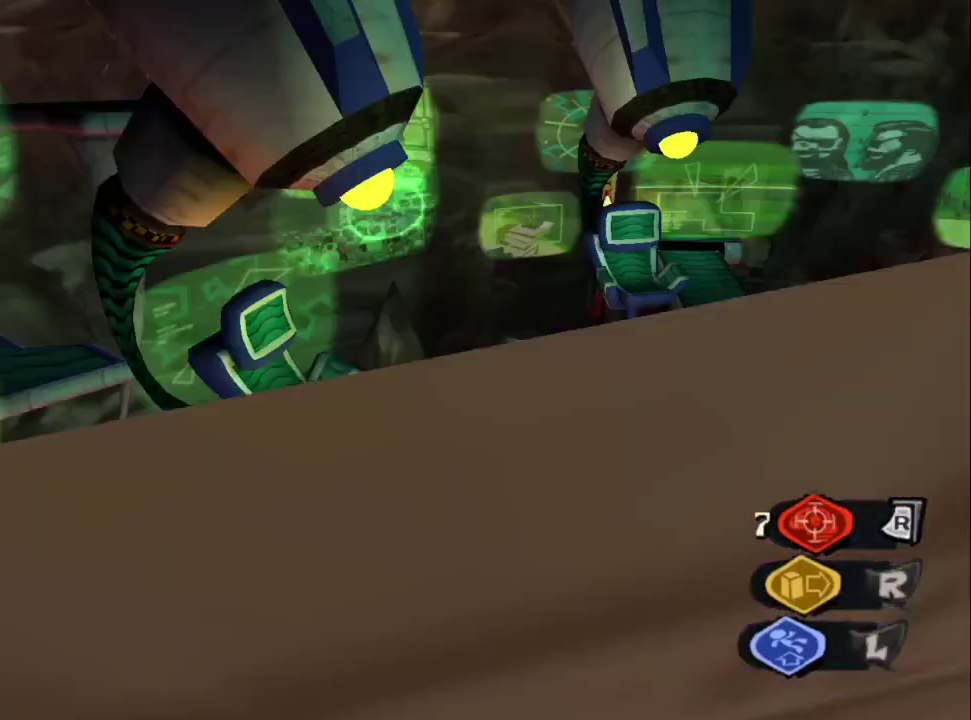
{"buttons": [], "left_stick": "up-right", "right_stick": "center"}
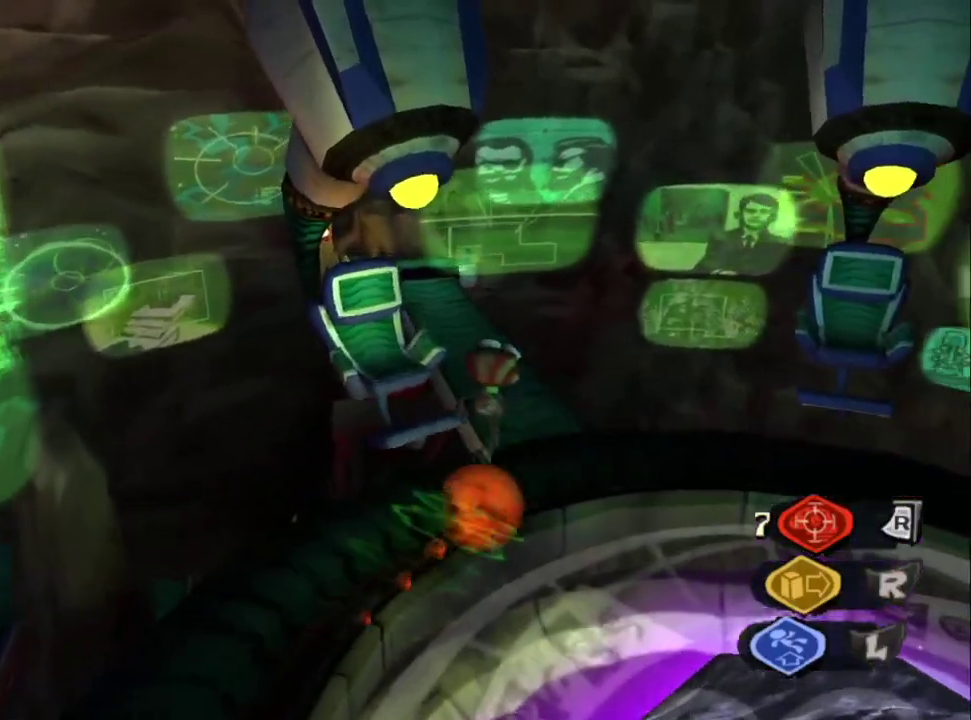
{"buttons": ["CROSS"], "left_stick": "up-left", "right_stick": "center"}
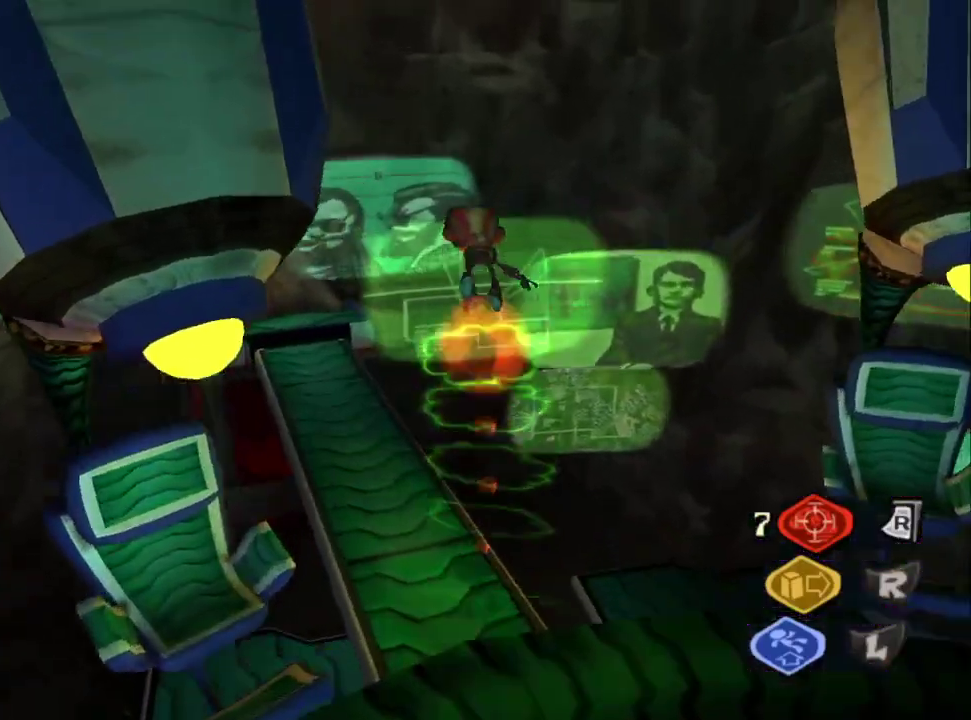
{"buttons": [], "left_stick": "up-left", "right_stick": "center", "events": [[317, "CROSS", "up"]]}
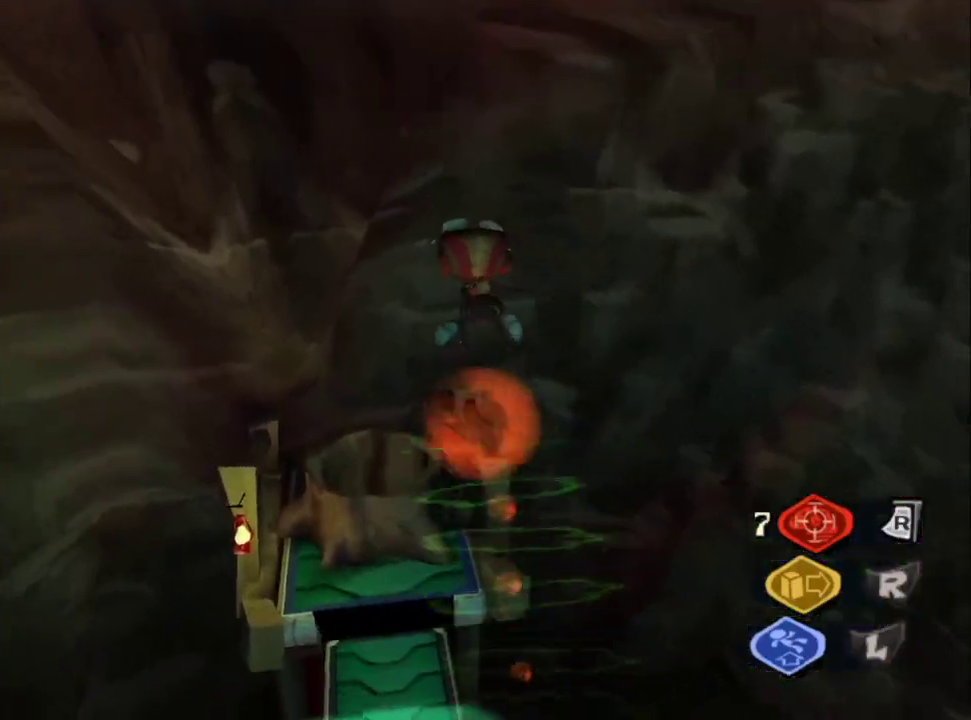
{"buttons": [], "left_stick": "up-left", "right_stick": "down", "events": [[133, "CIRCLE", "down"], [267, "CIRCLE", "up"], [500, "right_stick", "down"]]}
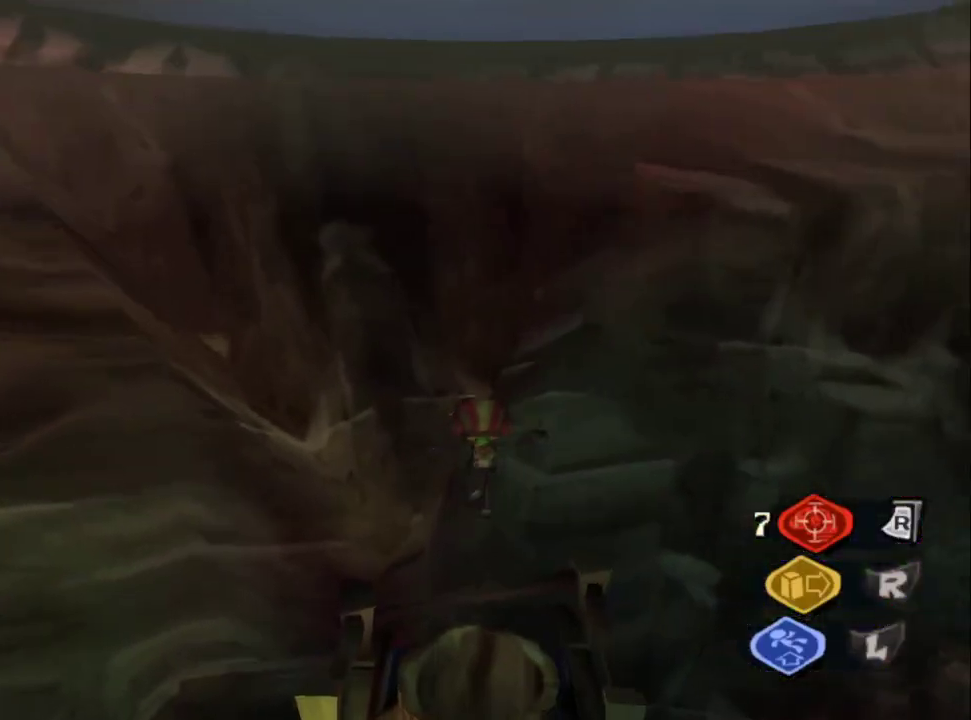
{"buttons": [], "left_stick": "center", "right_stick": "down", "events": [[33, "left_stick", "up"], [183, "left_stick", "down-right"], [400, "left_stick", "up-right"], [450, "left_stick", "center"]]}